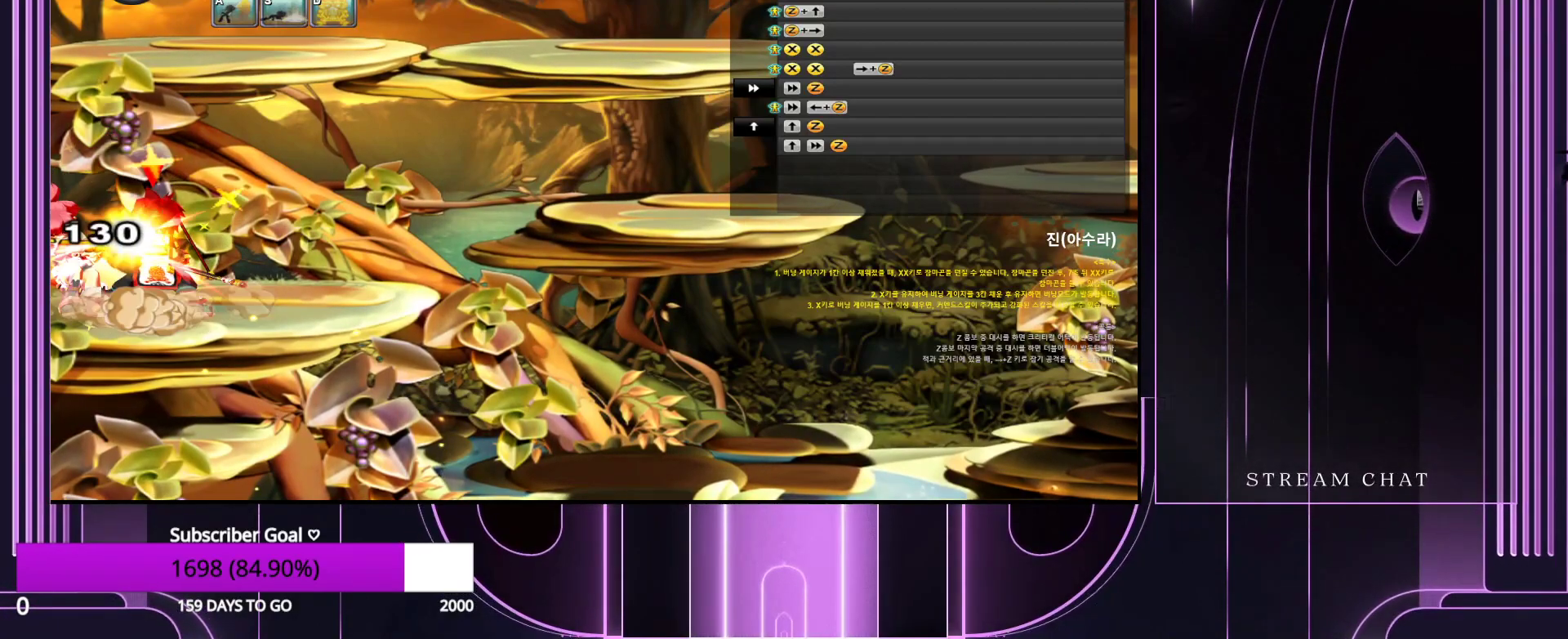
Gameplay with keyboard; each line is a JSON object with the keys held at the frame after it. "events" lists presses ("down") and releases ("up") of ".", "/", "0", "1", "2", "3", "4", "5", "6", "7", "8", "9", "a", "alt_l", "alt_r", "b", "backslash", "backspace", "c", "caps_lock", "comma", "ctrl_l", "ctrl_r", "d", "down", "e", "equals", "escape", "f", "f1", "f10", "f11", "f12", "f2", "f3", "f4", "f5", "f6", "f7", "f8", "f9", "g", "h", "i", "j", "k", "l", "lbracket", "left", "m", "minus", "n", "num0", "num1", "num2", "num3", "num4", "num5", "num6", "num7", "num8", "num9", "o", "p", "q", "quote", "r", "rbracket", "return", "right", "s", "semicolon", "shift_l", "shift_r", "space", "super_l", "super_r", "t", "tab", "tilde", "u", "up", "v", "w", "x", "y" and "z" between this image and that frame as [ms after this image, input, new state], when the widget could be followed in between. No other keys are recorded. Mouse input is not recorded.
{"keys": ["z"], "events": [[67, "down", "down"], [67, "z", "up"], [167, "down", "up"], [200, "z", "down"], [300, "down", "down"], [350, "z", "up"], [433, "down", "up"], [433, "z", "down"]]}
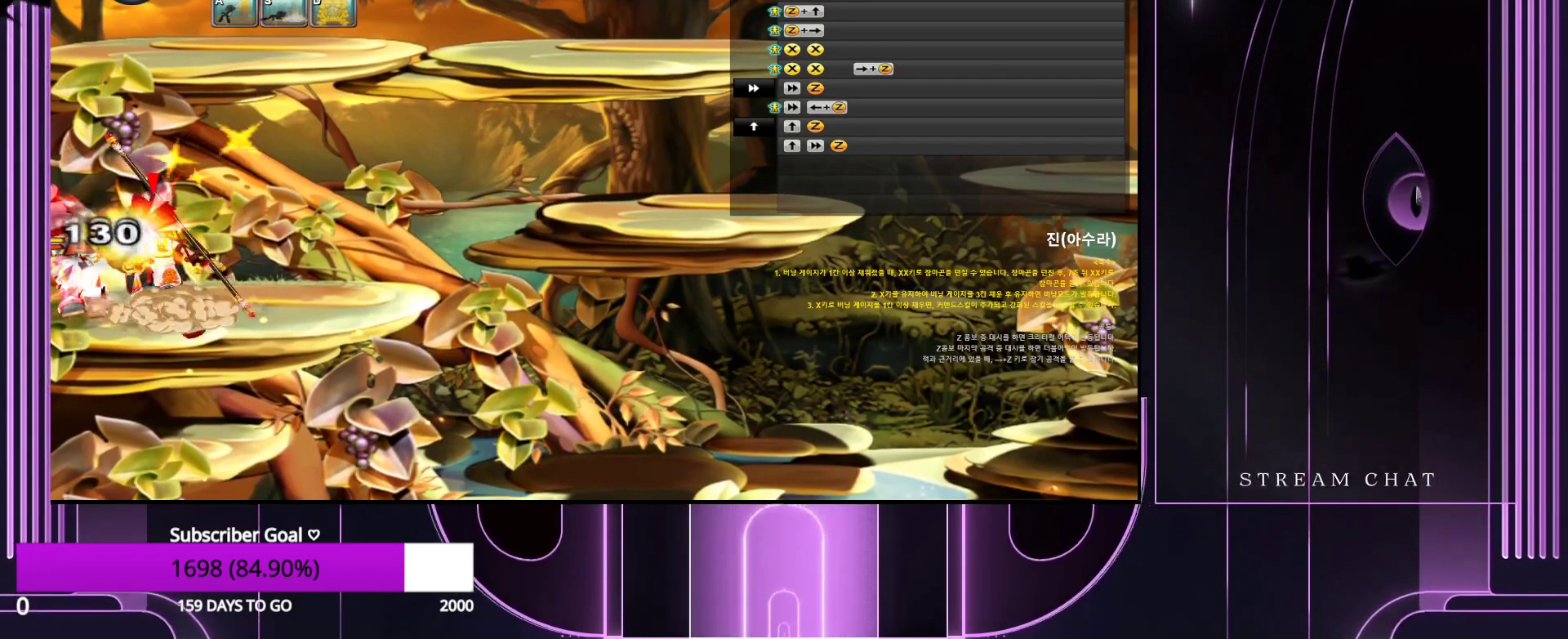
{"keys": ["down"], "events": [[33, "down", "down"], [33, "z", "up"], [117, "down", "up"], [117, "z", "down"], [267, "down", "down"], [267, "z", "up"], [367, "down", "up"], [367, "z", "down"], [450, "down", "down"], [500, "z", "up"]]}
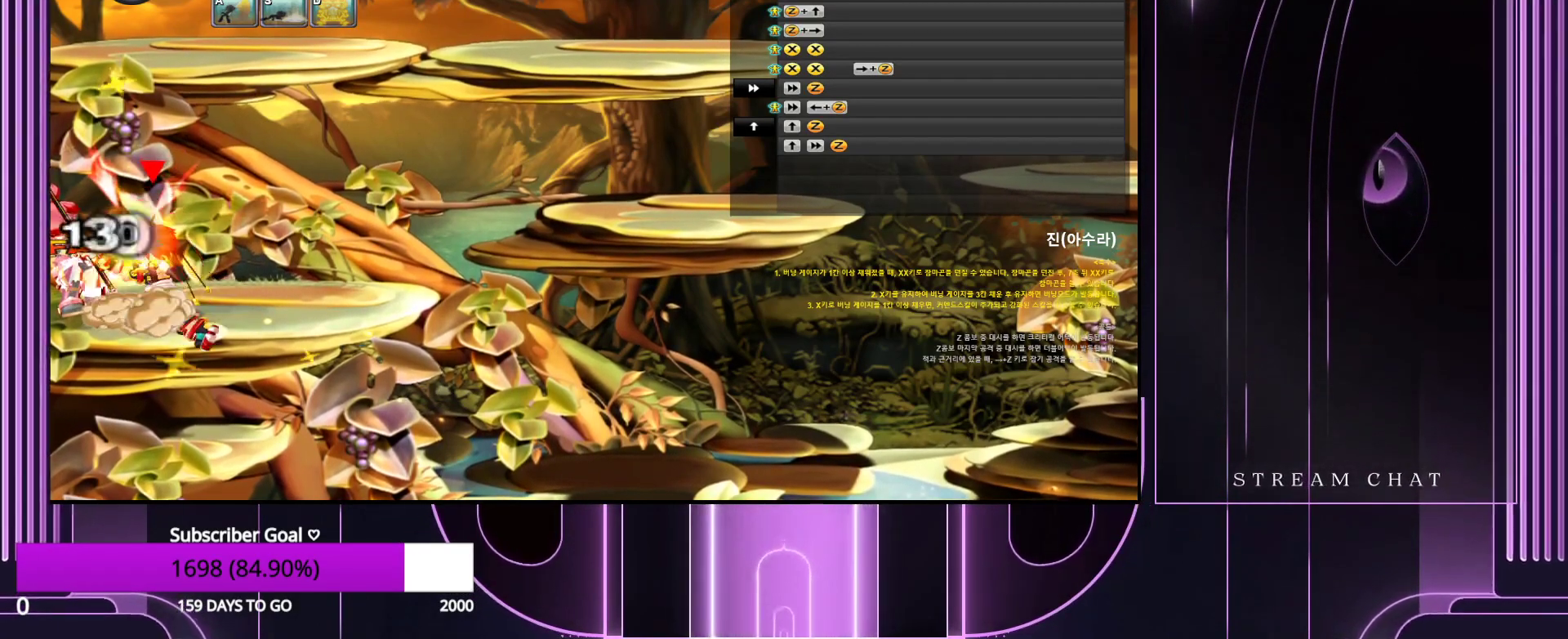
{"keys": ["down"], "events": [[100, "down", "up"], [100, "z", "down"], [183, "down", "down"], [233, "z", "up"], [333, "down", "up"], [333, "z", "down"], [417, "down", "down"], [467, "z", "up"]]}
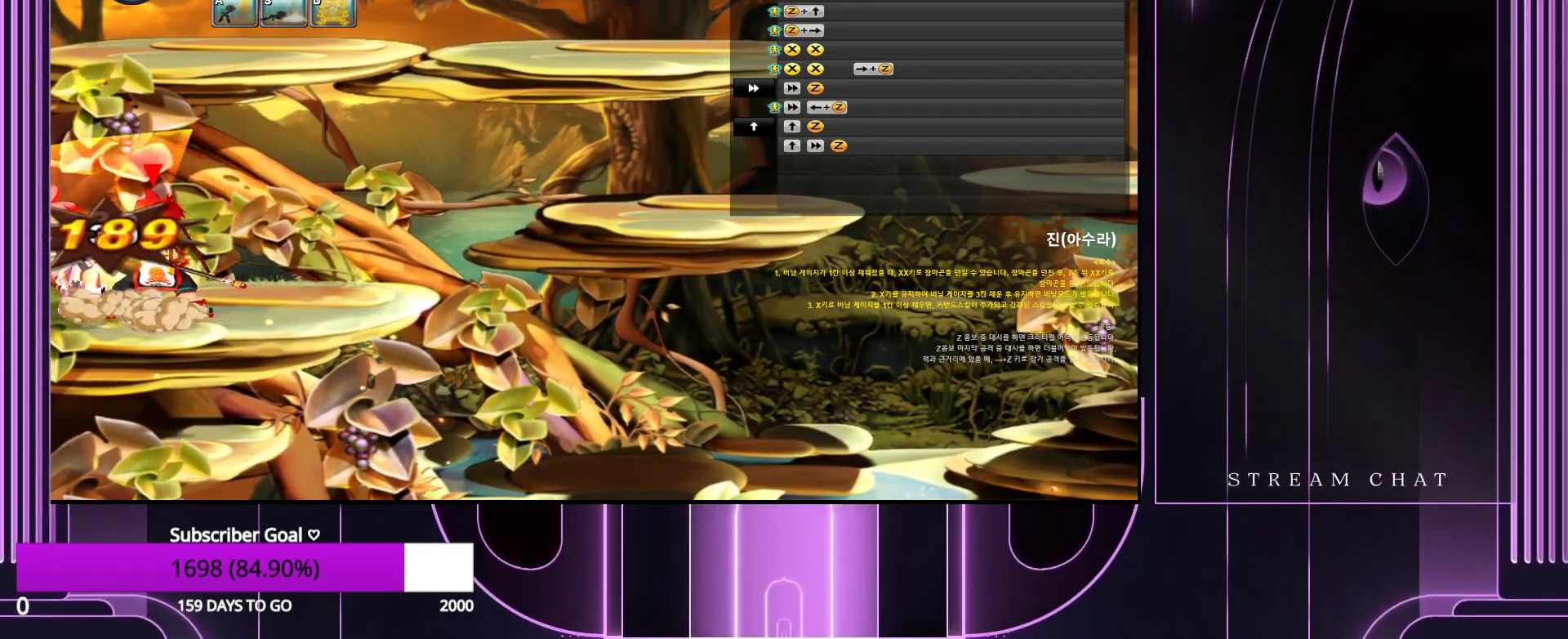
{"keys": ["z"], "events": [[17, "down", "up"], [17, "z", "down"], [117, "down", "down"], [167, "z", "up"], [250, "down", "up"], [250, "z", "down"], [350, "down", "down"], [400, "z", "up"], [483, "down", "up"], [483, "z", "down"]]}
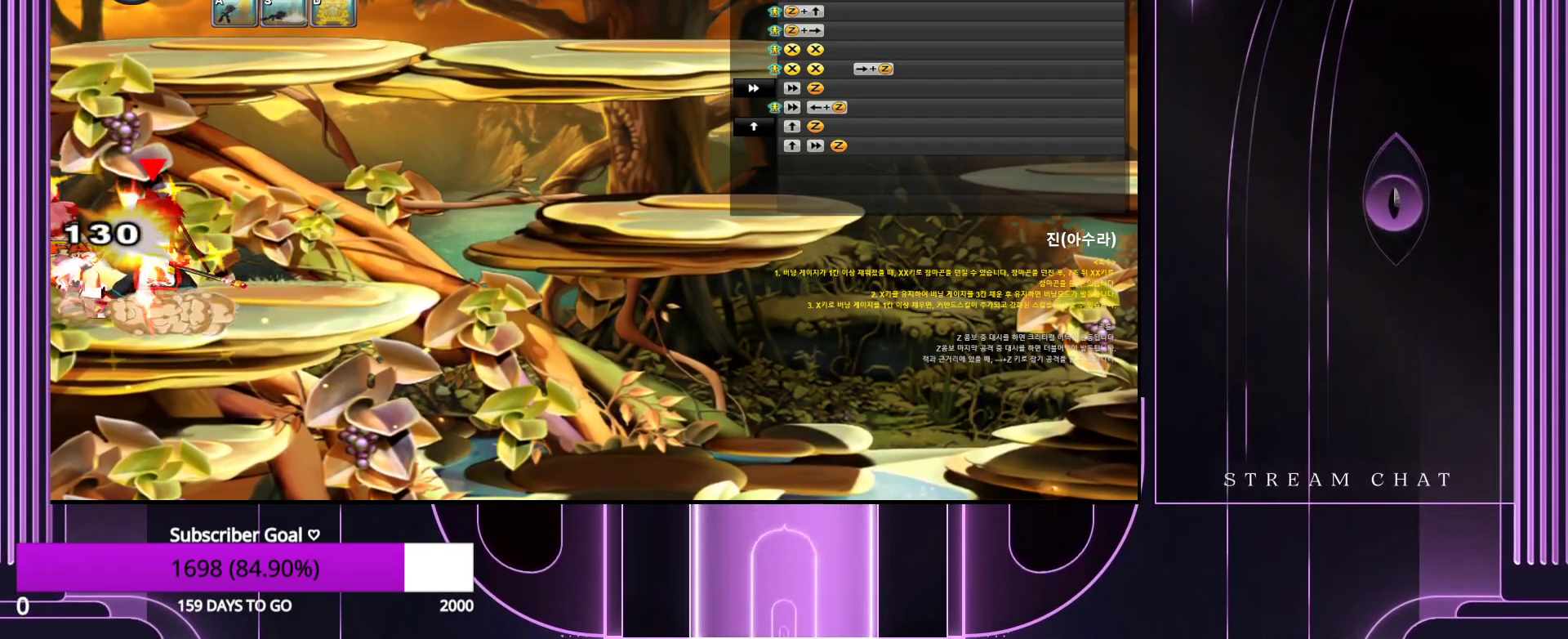
{"keys": ["down", "z"], "events": [[83, "down", "down"], [83, "z", "up"], [167, "down", "up"], [167, "z", "down"], [267, "down", "down"], [317, "z", "up"], [400, "down", "up"], [400, "z", "down"], [500, "down", "down"]]}
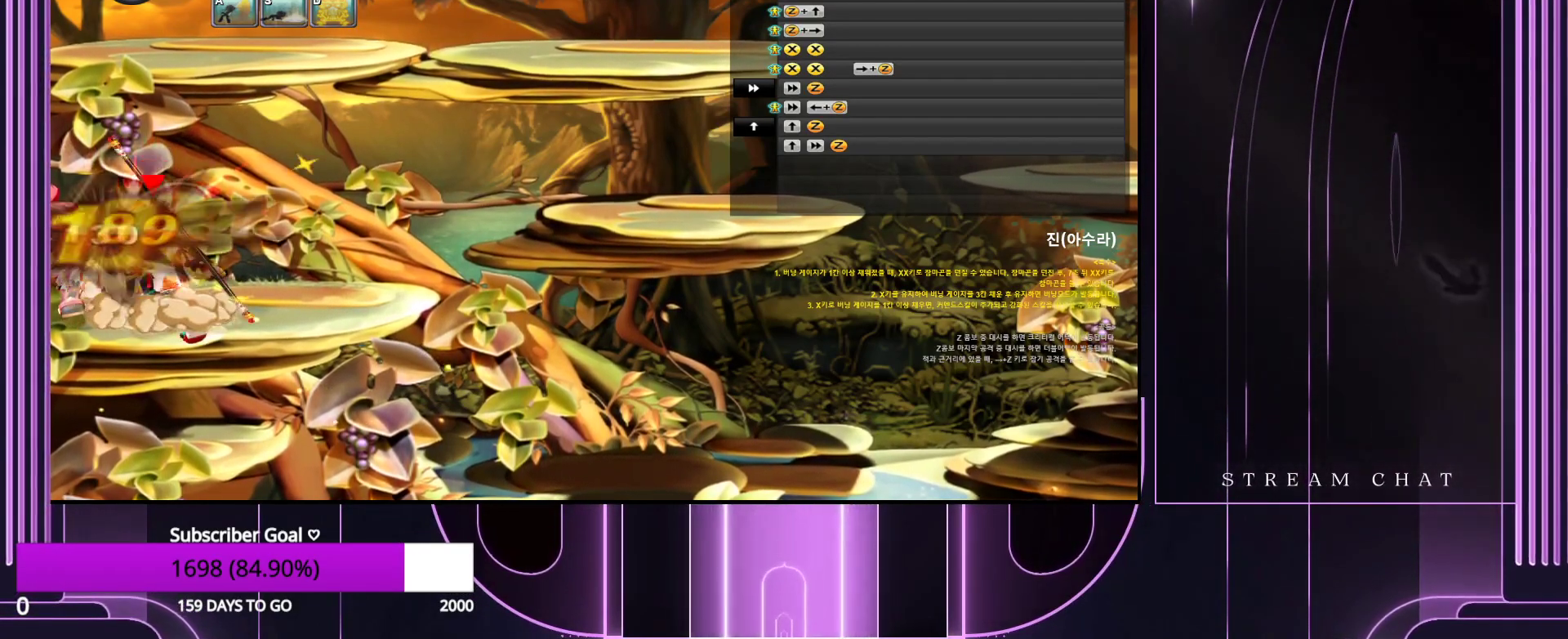
{"keys": ["down"], "events": [[50, "z", "up"], [150, "down", "up"], [150, "z", "down"], [233, "down", "down"], [283, "z", "up"], [333, "down", "up"], [383, "z", "down"], [417, "down", "down"], [467, "z", "up"]]}
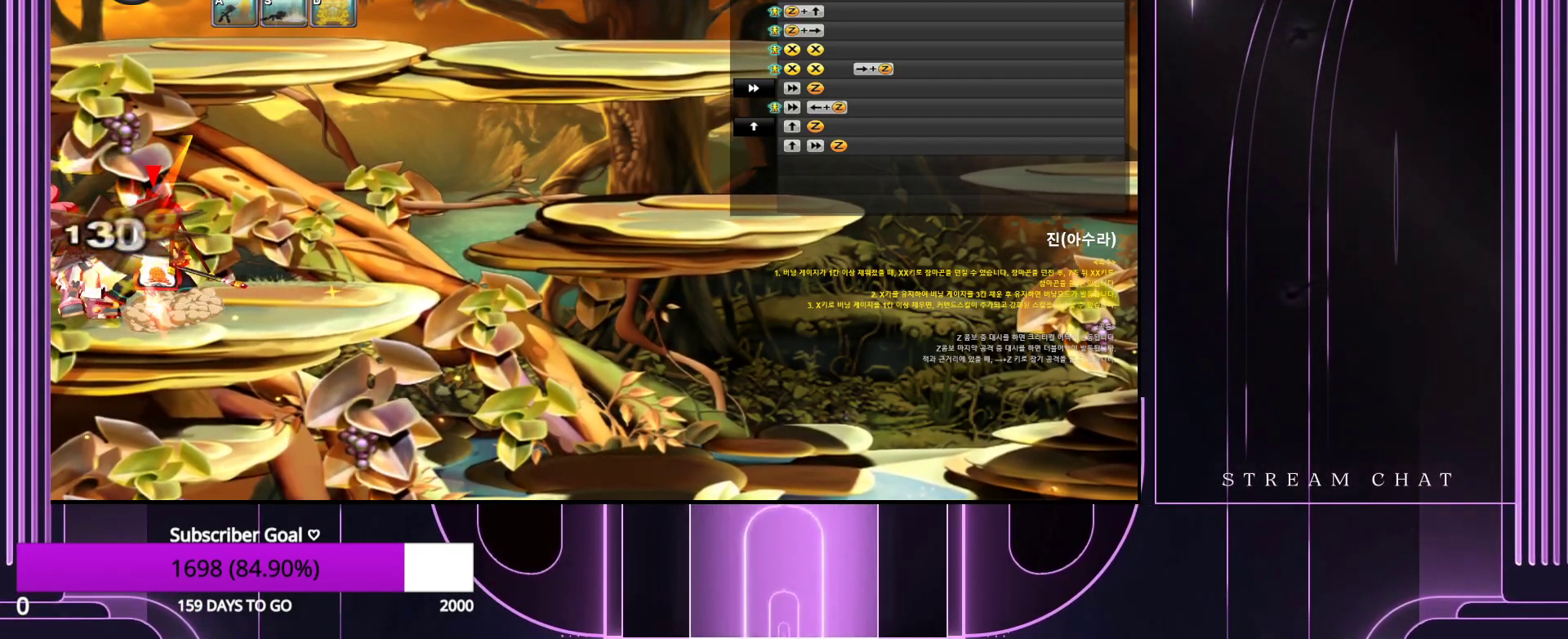
{"keys": ["down"], "events": [[67, "down", "up"], [117, "z", "down"], [167, "down", "down"], [200, "z", "up"], [300, "down", "up"], [300, "z", "down"], [400, "down", "down"], [450, "z", "up"]]}
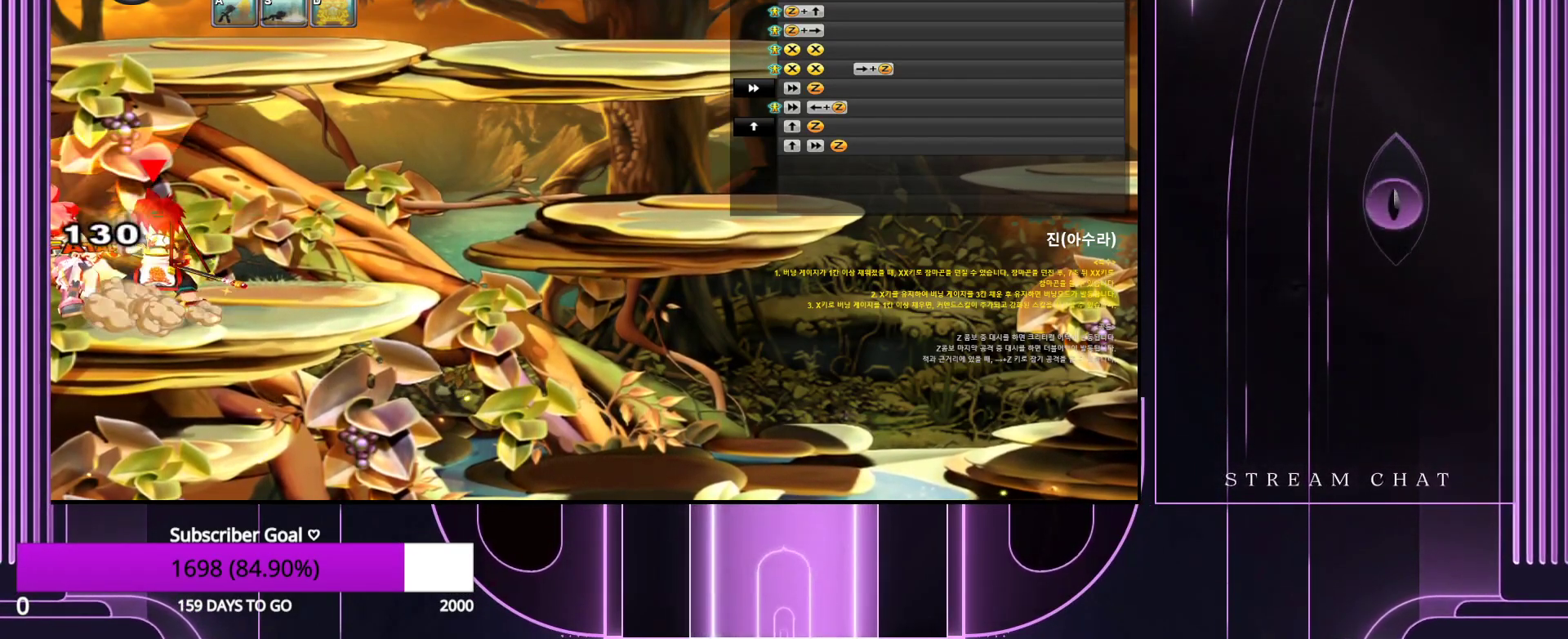
{"keys": ["z"], "events": [[33, "down", "up"], [33, "z", "down"], [133, "down", "down"], [183, "z", "up"], [267, "down", "up"], [267, "z", "down"], [367, "down", "down"], [417, "z", "up"], [500, "down", "up"], [500, "z", "down"]]}
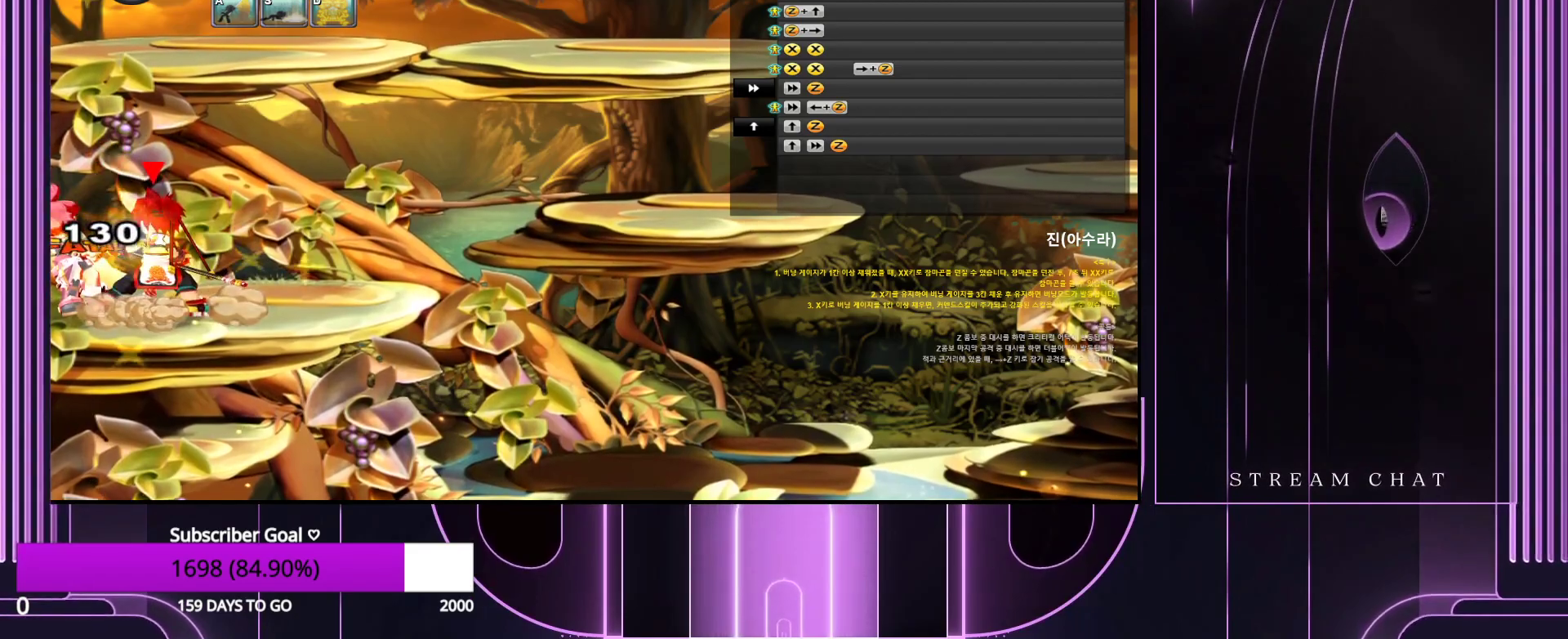
{"keys": ["z"], "events": [[100, "down", "down"], [150, "z", "up"], [233, "down", "up"], [233, "z", "down"], [333, "down", "down"], [383, "z", "up"], [483, "down", "up"], [483, "z", "down"]]}
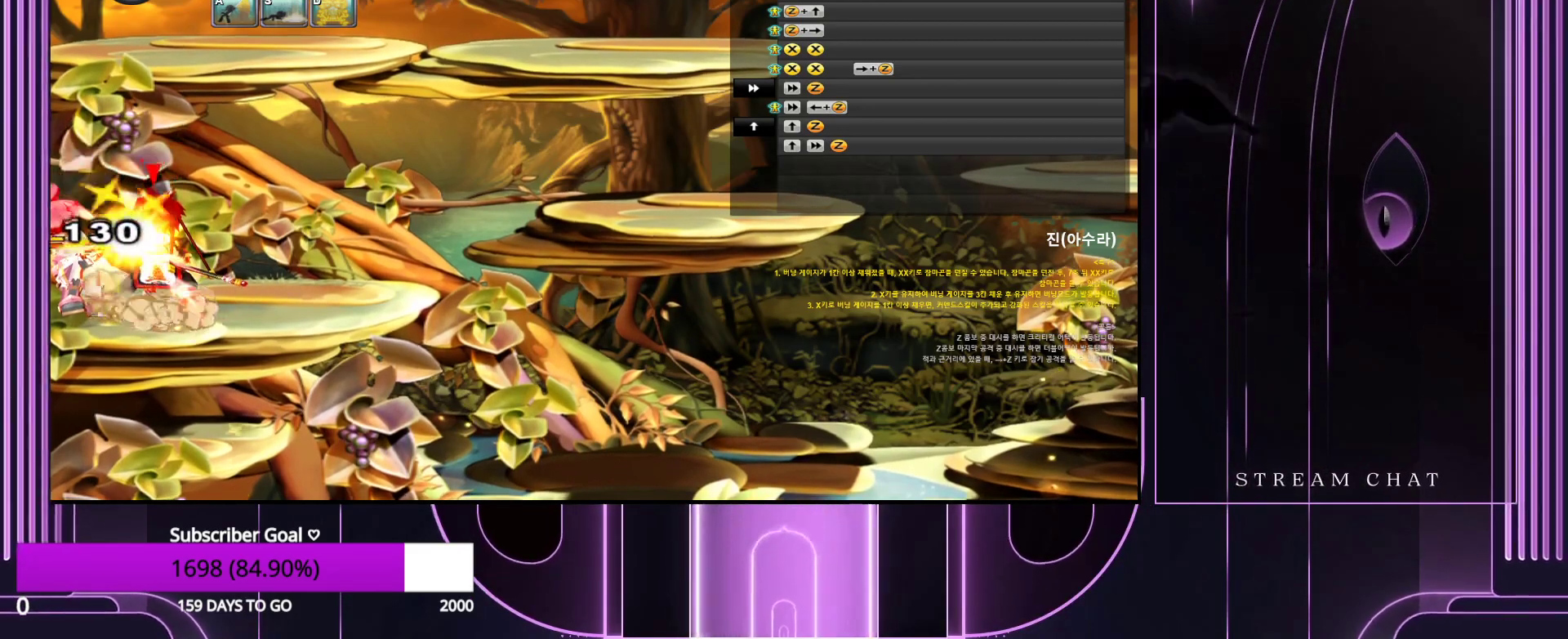
{"keys": ["z"], "events": [[67, "down", "down"], [117, "z", "up"], [167, "down", "up"], [217, "z", "down"], [300, "down", "down"], [300, "z", "up"], [450, "down", "up"], [450, "z", "down"]]}
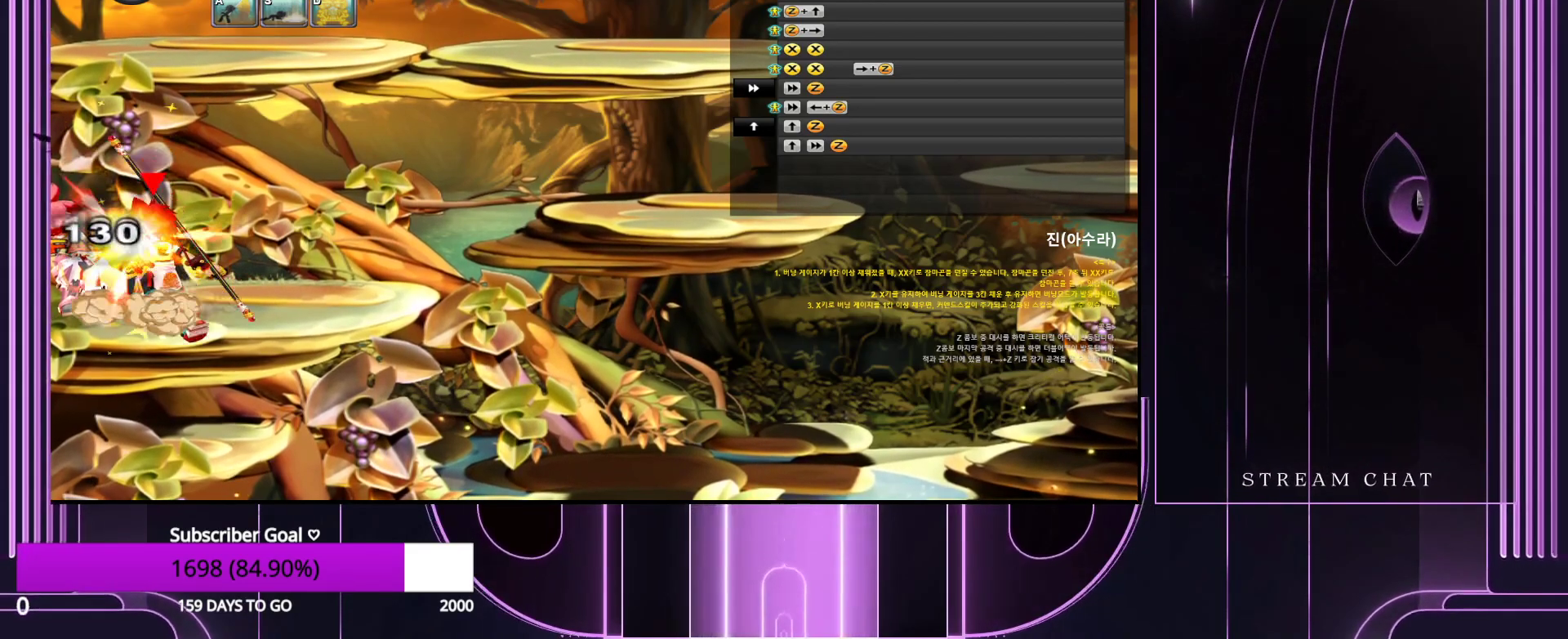
{"keys": ["down"], "events": [[33, "down", "down"], [33, "z", "up"], [133, "down", "up"], [183, "z", "down"], [217, "down", "down"], [267, "z", "up"], [367, "down", "up"], [367, "z", "down"], [450, "down", "down"], [500, "z", "up"]]}
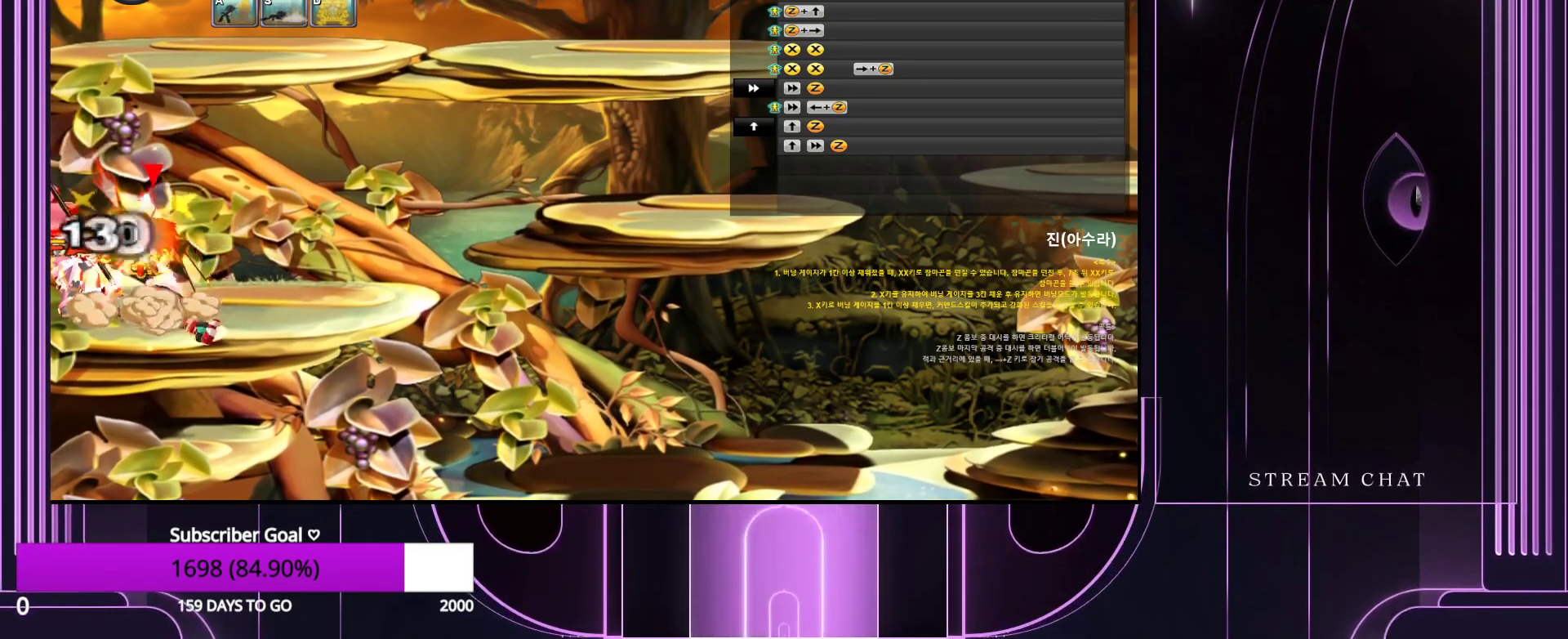
{"keys": ["down"], "events": [[100, "down", "up"], [100, "z", "down"], [183, "down", "down"], [183, "z", "up"], [283, "down", "up"], [283, "z", "down"], [383, "down", "down"], [433, "z", "up"]]}
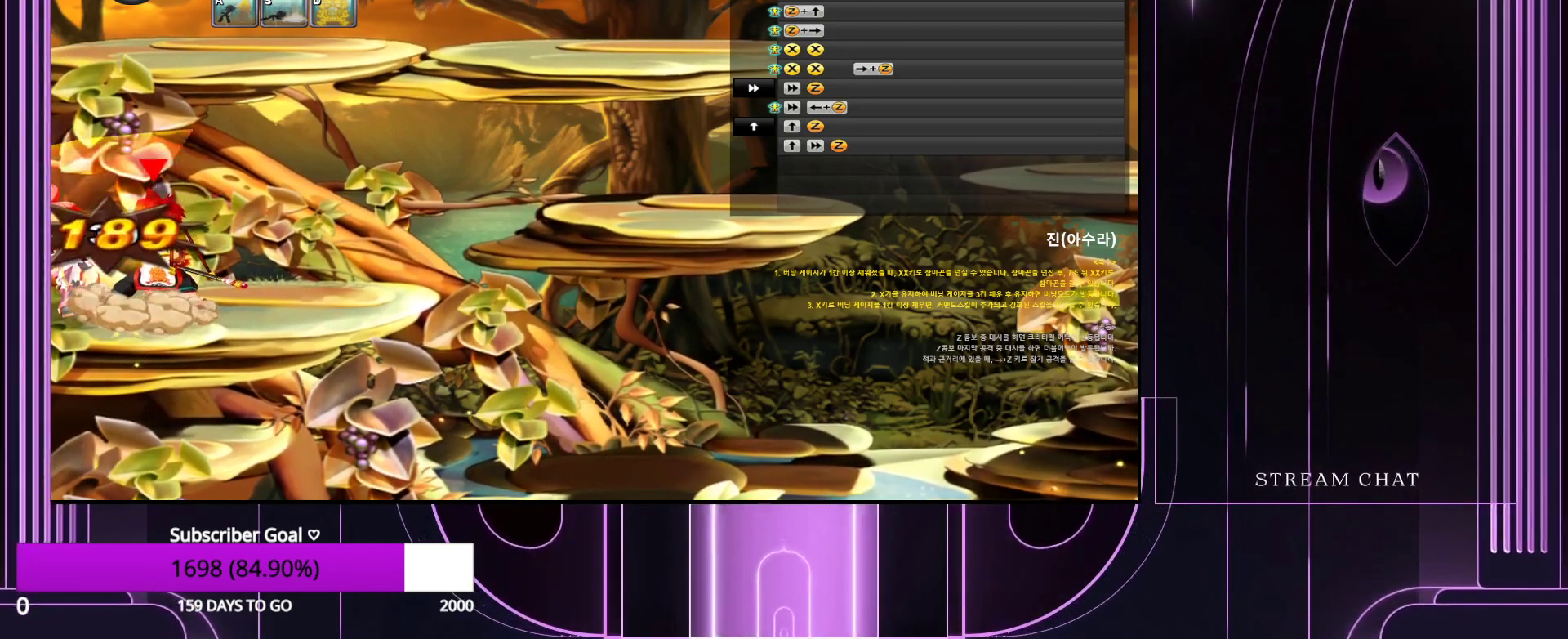
{"keys": ["z"], "events": [[17, "down", "up"], [17, "z", "down"], [117, "down", "down"], [167, "z", "up"], [250, "down", "up"], [250, "z", "down"], [350, "down", "down"], [350, "z", "up"], [483, "down", "up"], [483, "z", "down"]]}
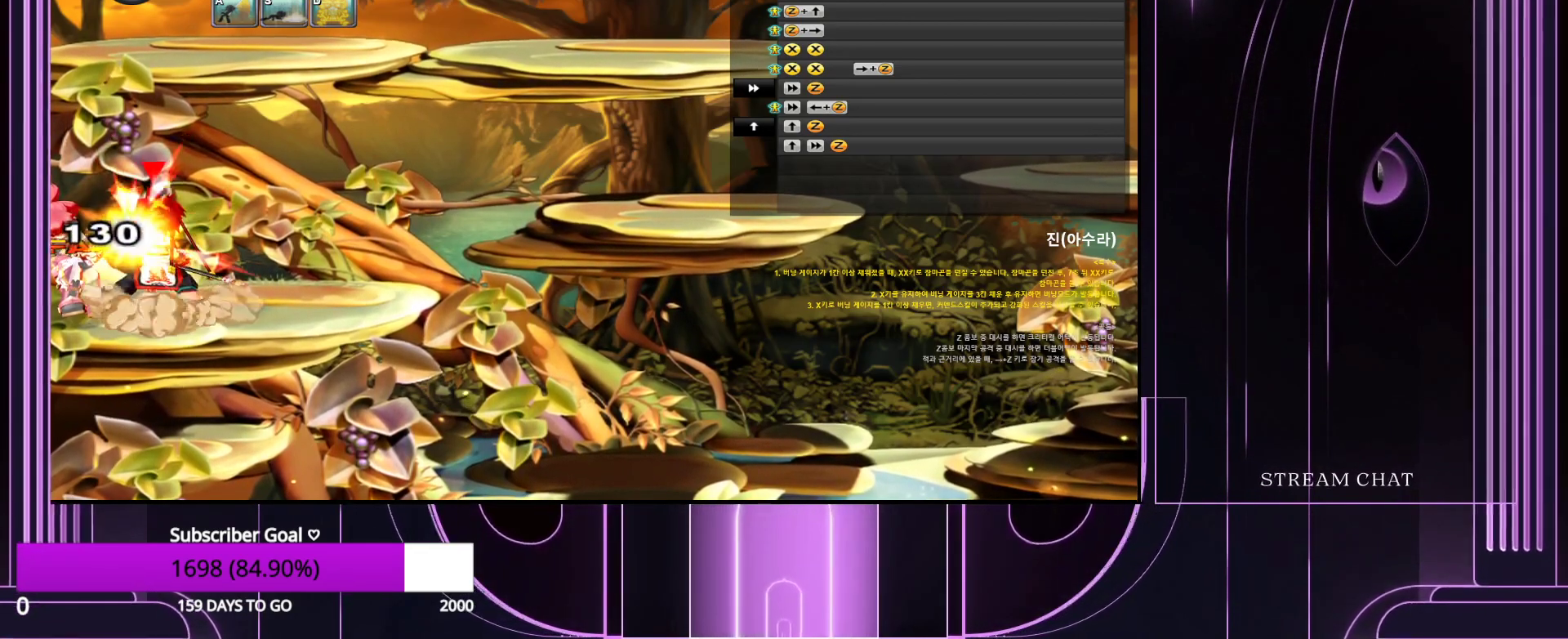
{"keys": ["down"], "events": [[83, "down", "down"], [83, "z", "up"], [183, "down", "up"], [183, "z", "down"], [267, "down", "down"], [317, "z", "up"], [417, "down", "up"], [417, "z", "down"], [500, "down", "down"], [500, "z", "up"]]}
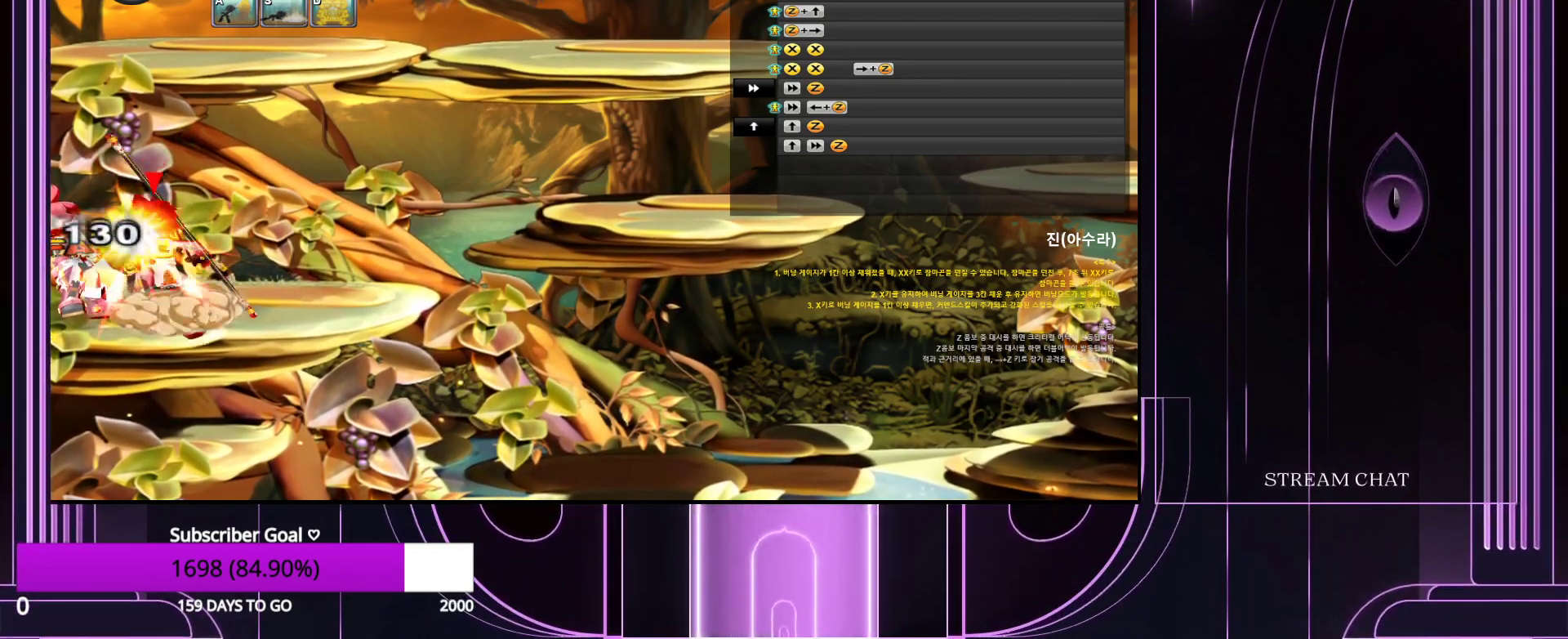
{"keys": ["down"], "events": [[100, "down", "up"], [100, "z", "down"], [200, "down", "down"], [250, "z", "up"], [333, "down", "up"], [333, "z", "down"], [433, "down", "down"], [483, "z", "up"]]}
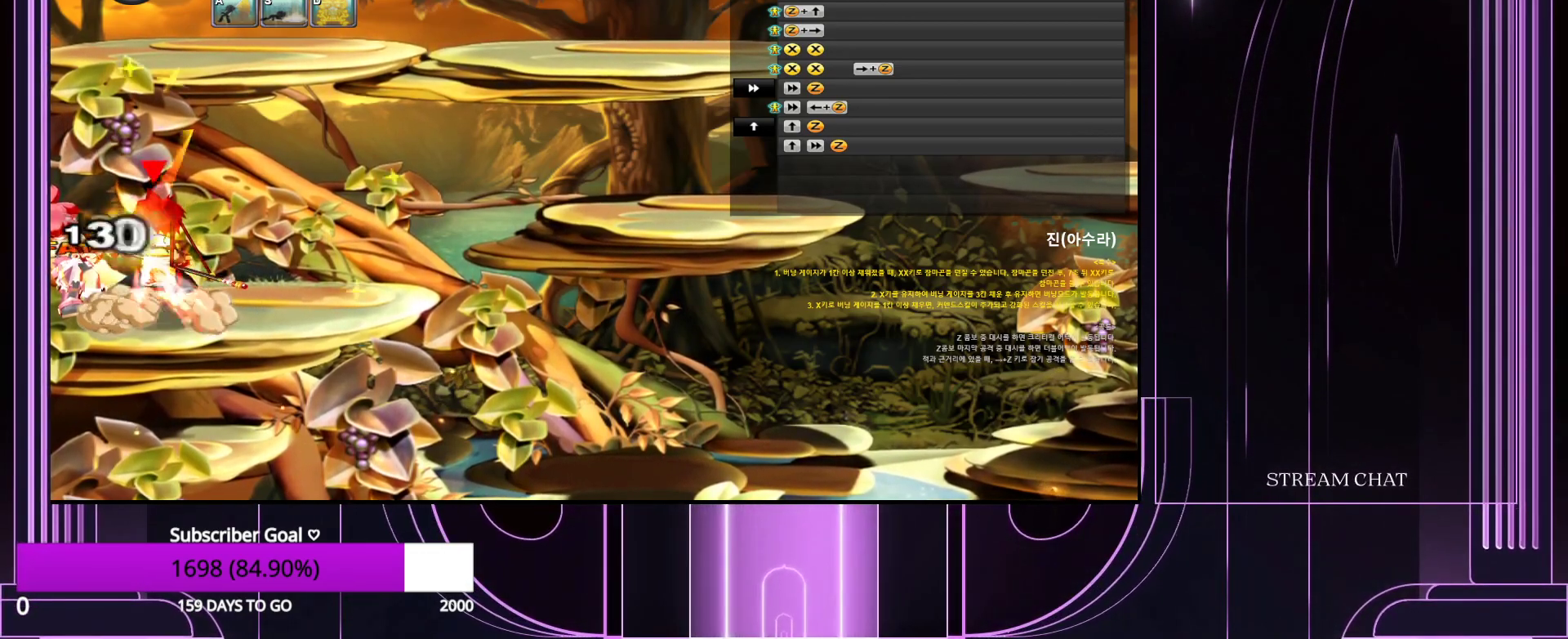
{"keys": ["z"], "events": [[17, "down", "up"], [67, "z", "down"], [167, "down", "down"], [200, "z", "up"], [250, "down", "up"], [300, "z", "down"], [350, "down", "down"], [400, "z", "up"], [433, "down", "up"], [483, "z", "down"]]}
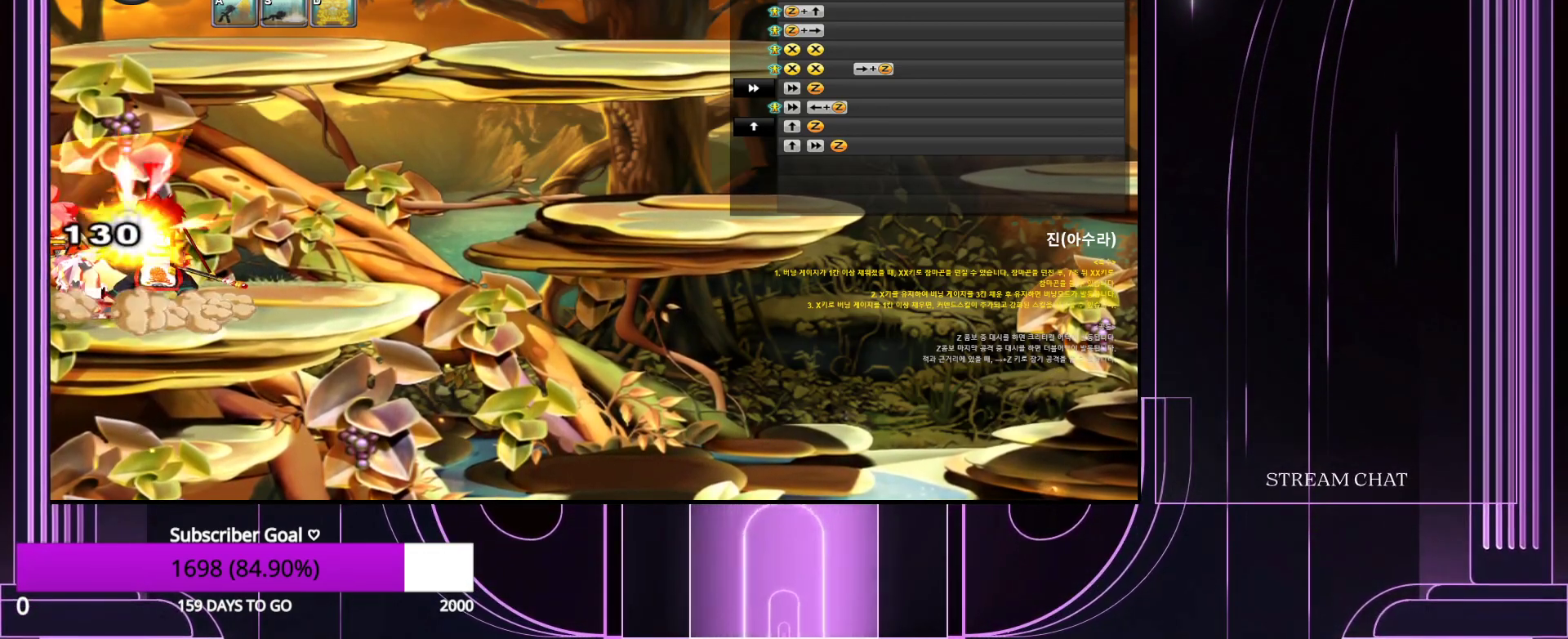
{"keys": ["down", "z"], "events": [[83, "down", "down"], [117, "z", "up"], [167, "down", "up"], [217, "z", "down"], [267, "down", "down"], [317, "z", "up"], [367, "down", "up"], [400, "z", "down"], [500, "down", "down"]]}
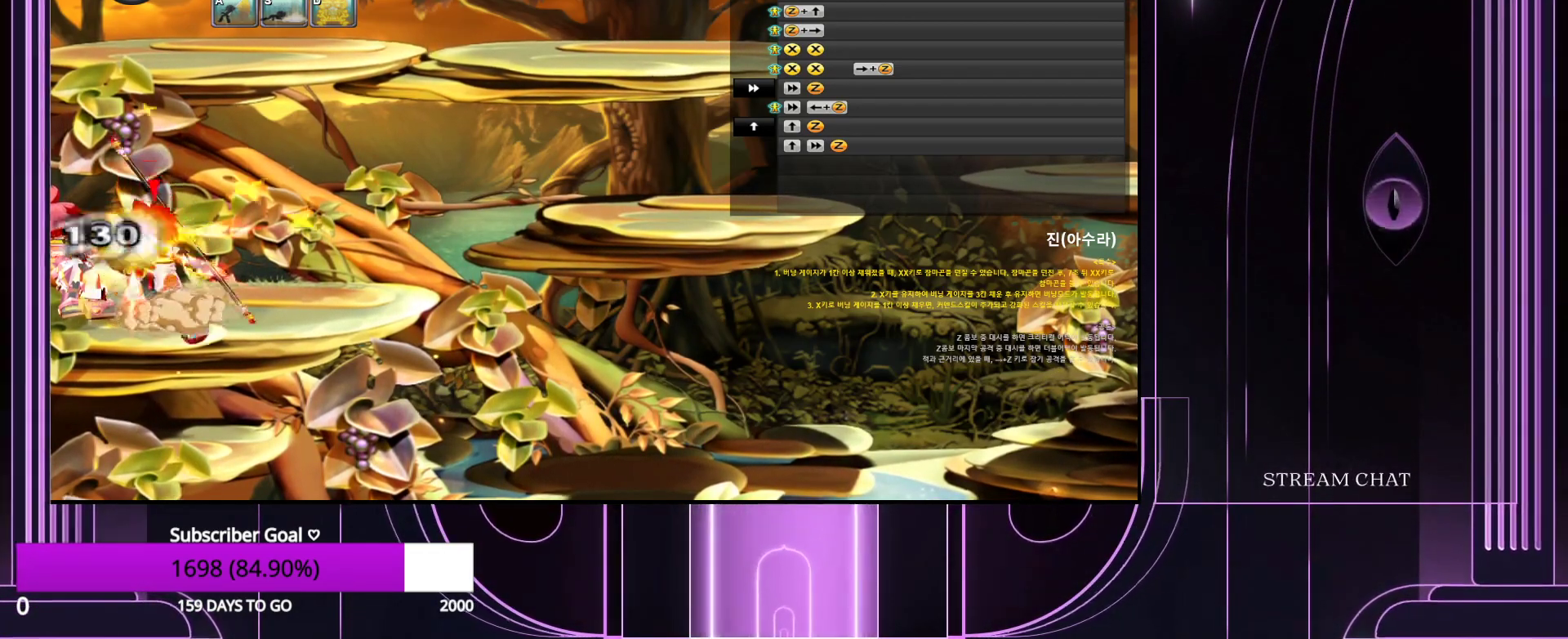
{"keys": [], "events": [[50, "z", "up"], [83, "down", "up"], [133, "z", "down"], [283, "z", "up"]]}
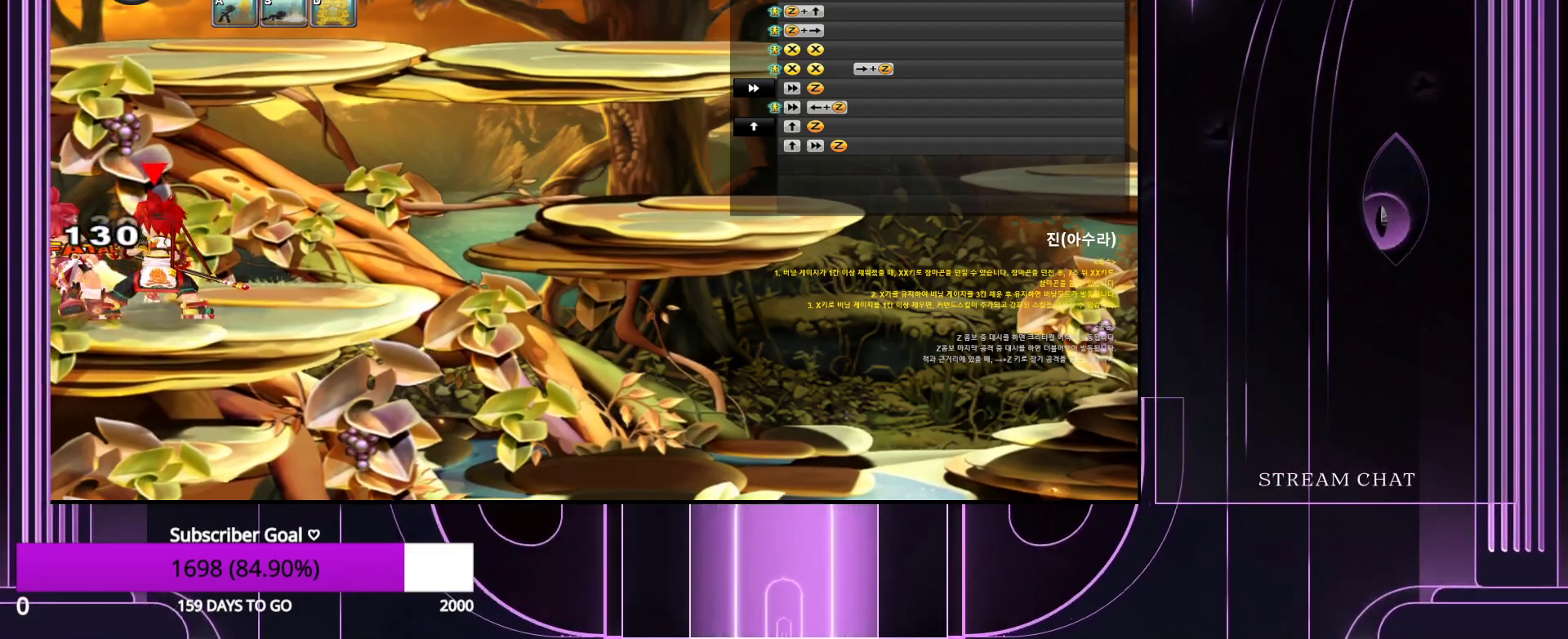
{"keys": [], "events": [[67, "right", "down"], [200, "up", "down"], [433, "right", "up"], [433, "up", "up"]]}
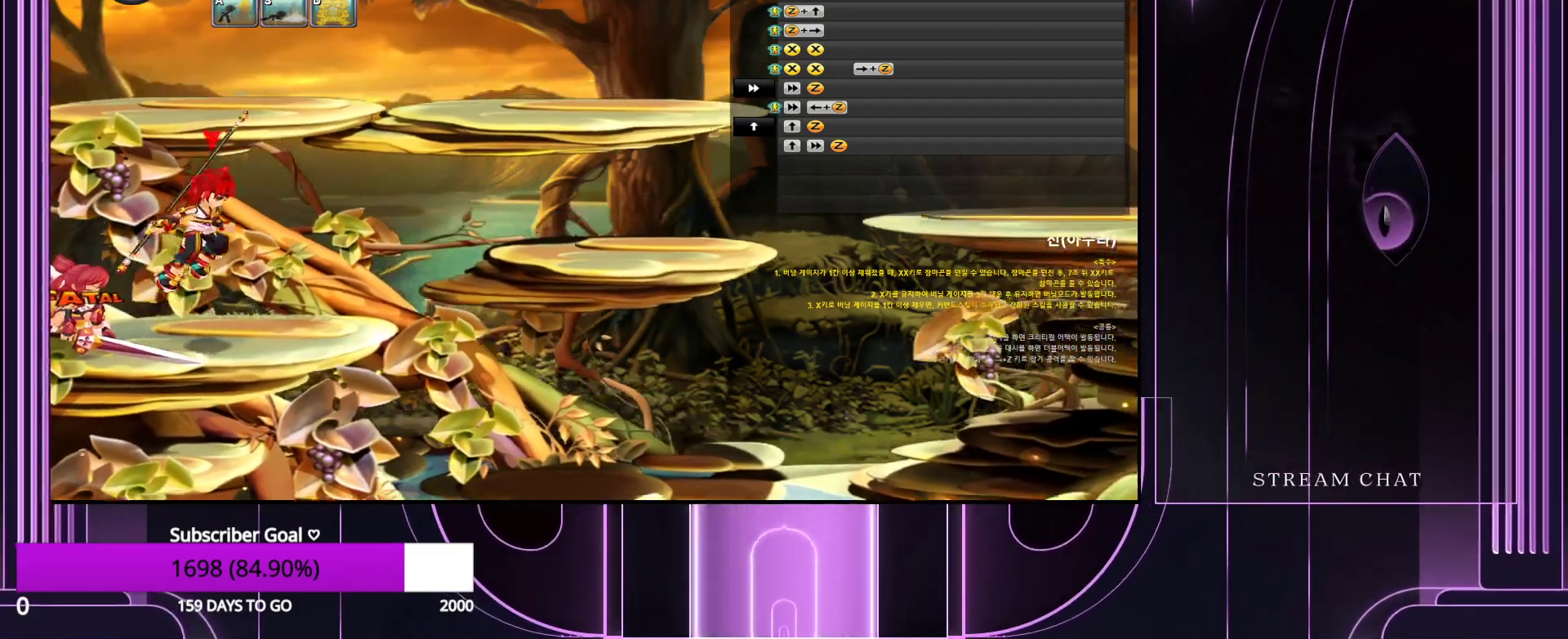
{"keys": [], "events": [[17, "right", "down"], [67, "right", "up"], [167, "right", "down"], [350, "right", "up"]]}
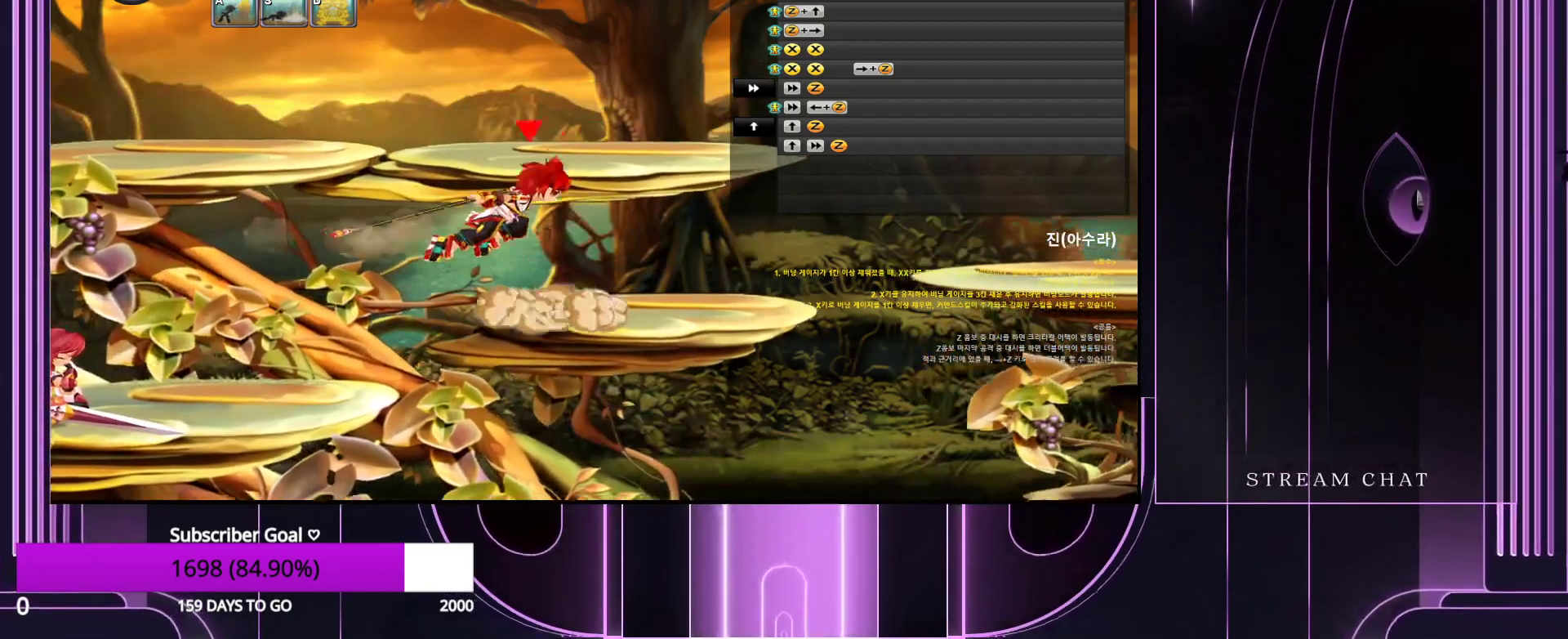
{"keys": [], "events": [[167, "right", "down"], [217, "right", "up"], [400, "up", "down"], [450, "up", "up"]]}
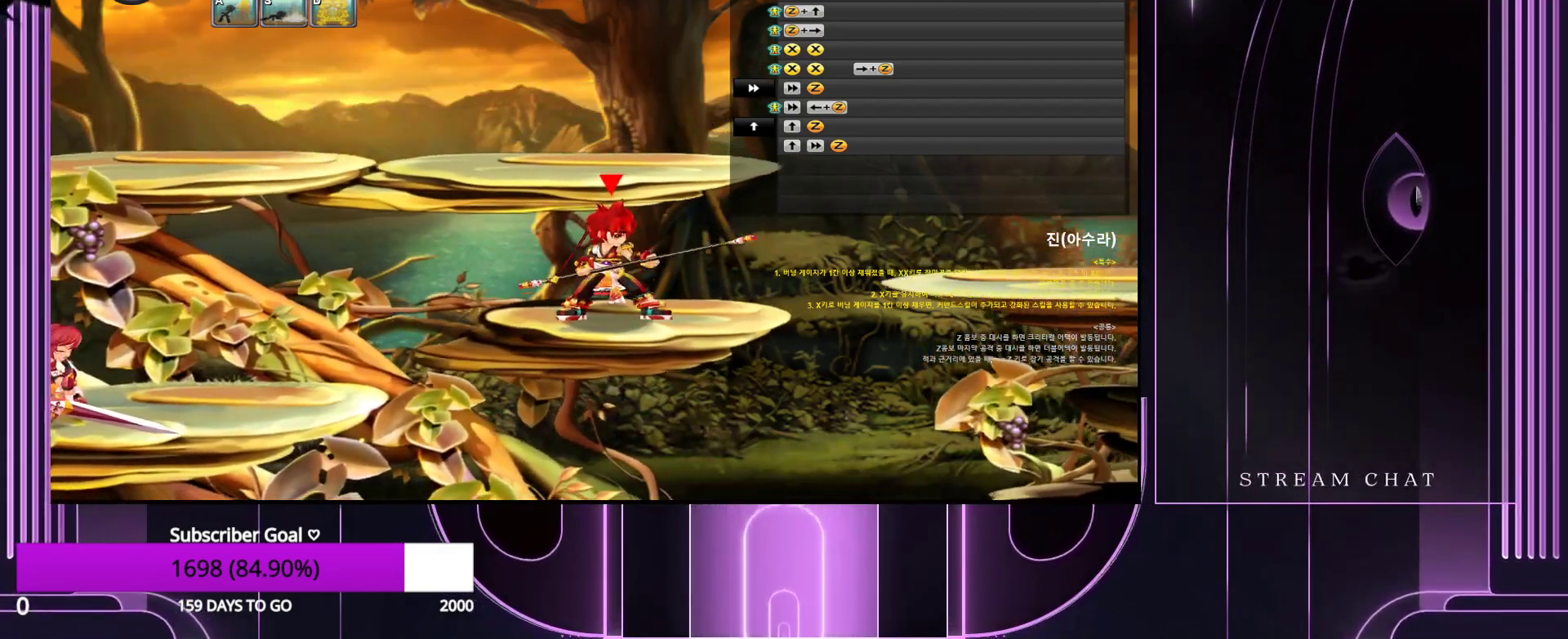
{"keys": [], "events": []}
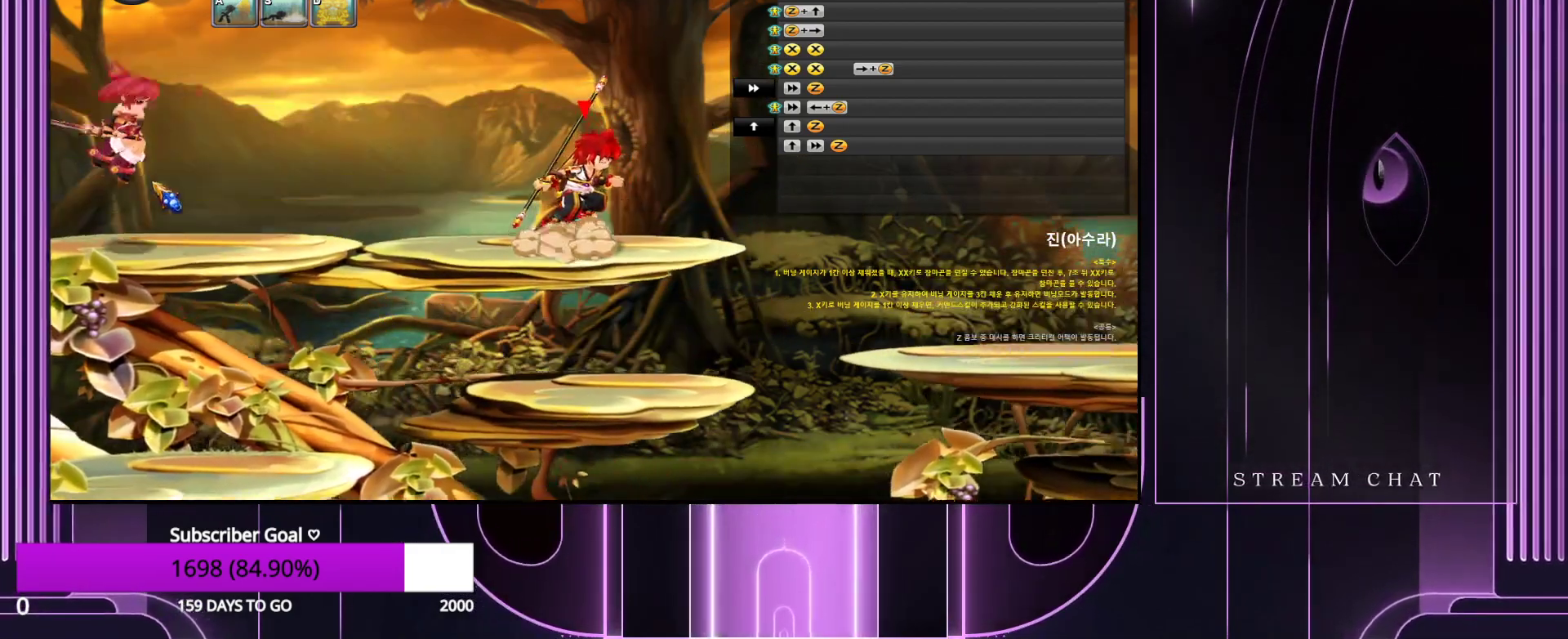
{"keys": [], "events": []}
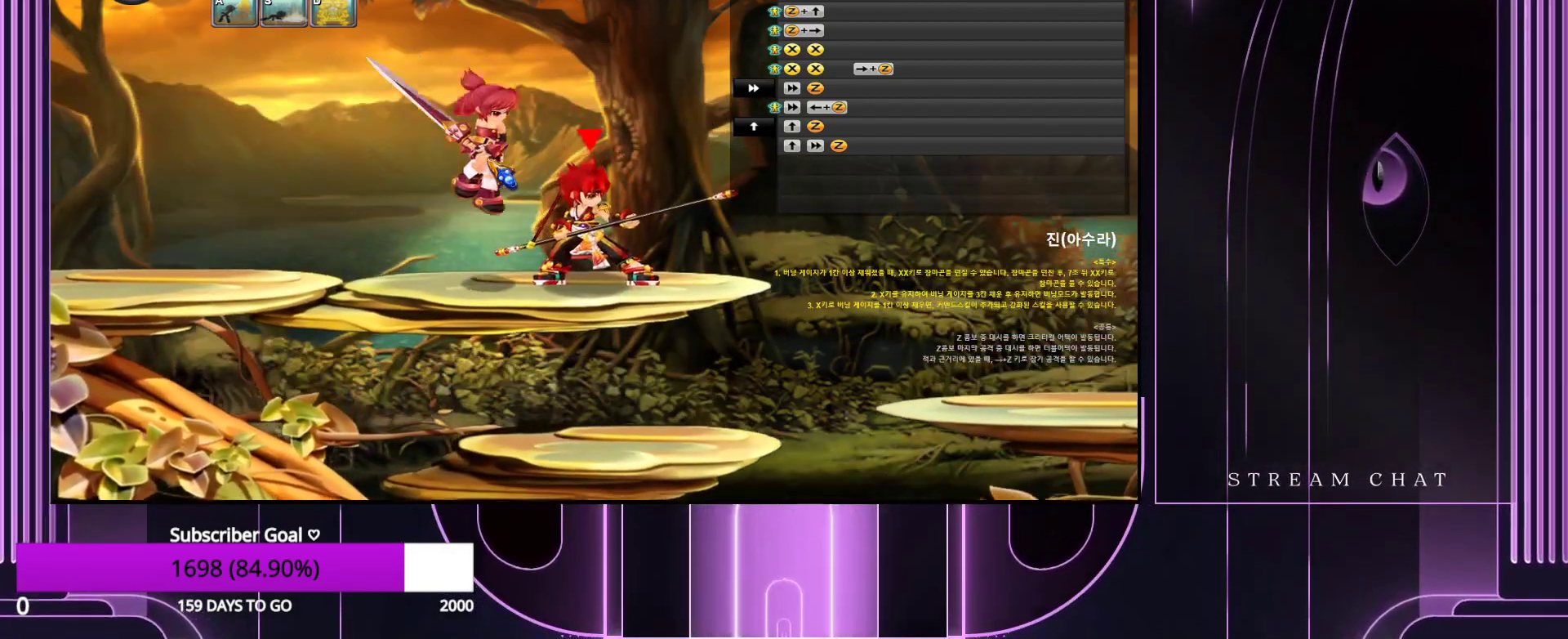
{"keys": ["down", "left"], "events": [[500, "down", "down"], [500, "left", "down"]]}
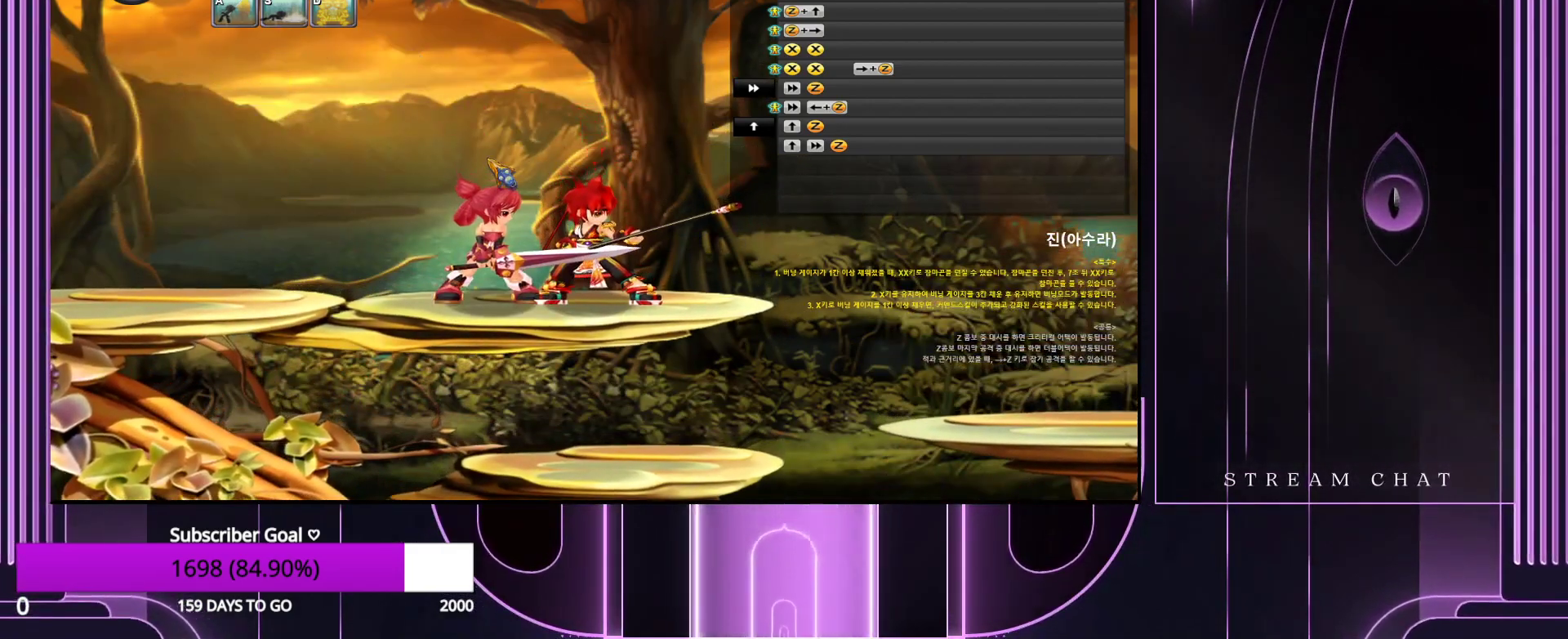
{"keys": [], "events": [[150, "down", "up"], [150, "left", "up"], [200, "left", "down"], [333, "left", "up"]]}
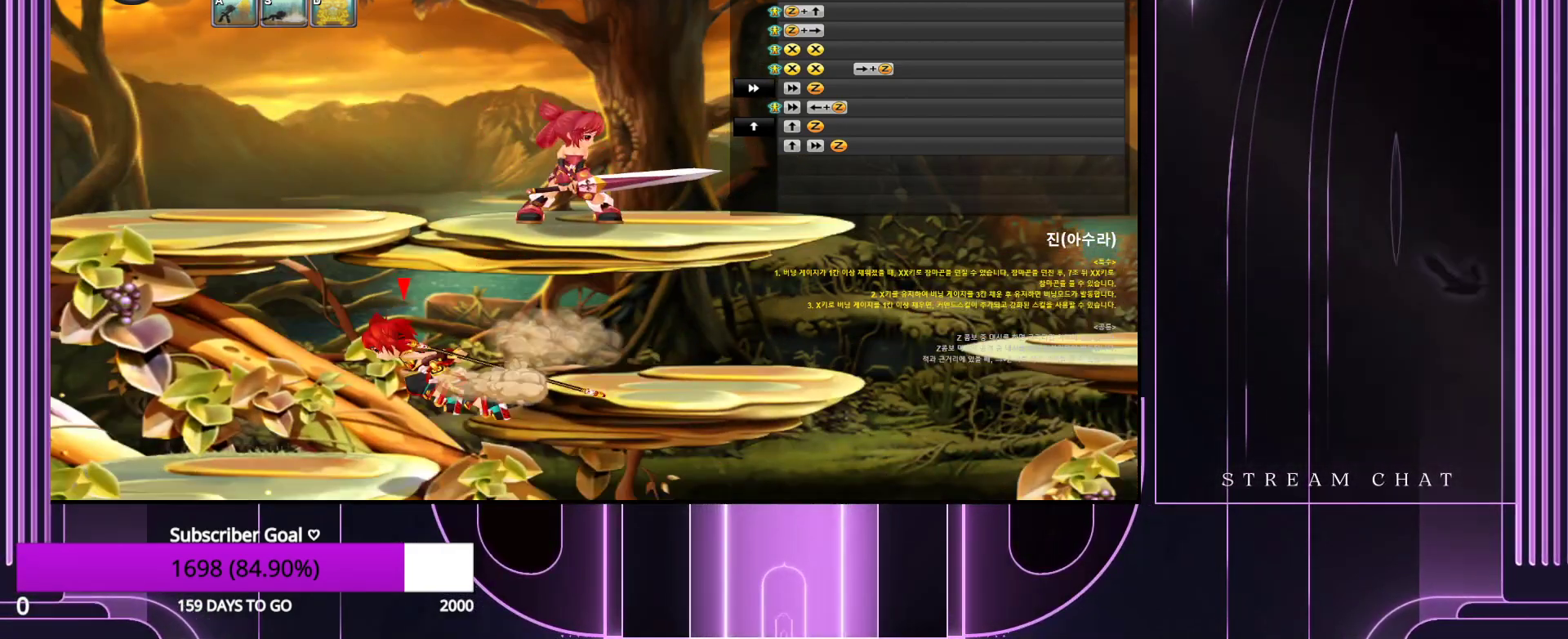
{"keys": ["right", "up"], "events": [[33, "down", "down"], [117, "down", "up"], [350, "right", "down"], [400, "right", "up"], [450, "right", "down"], [500, "up", "down"]]}
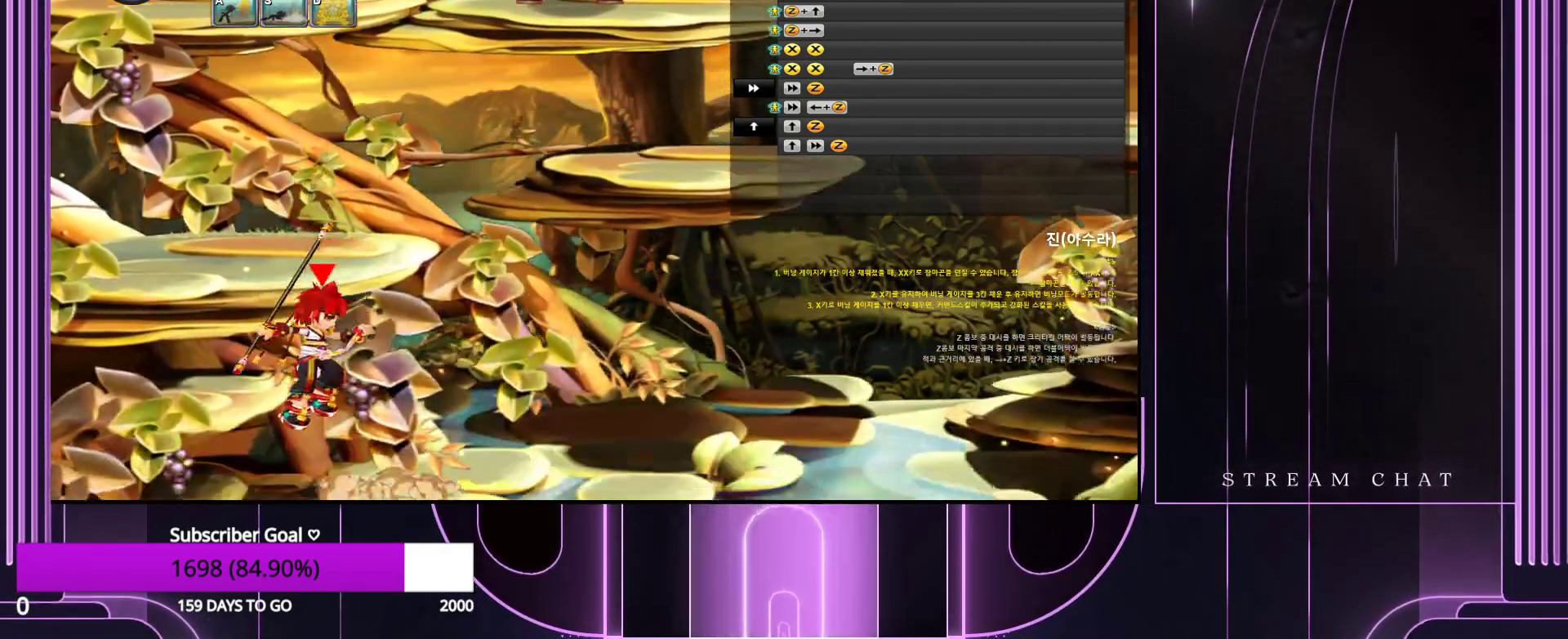
{"keys": ["left"], "events": [[183, "right", "up"], [183, "up", "up"], [283, "left", "down"], [383, "left", "up"], [417, "left", "down"]]}
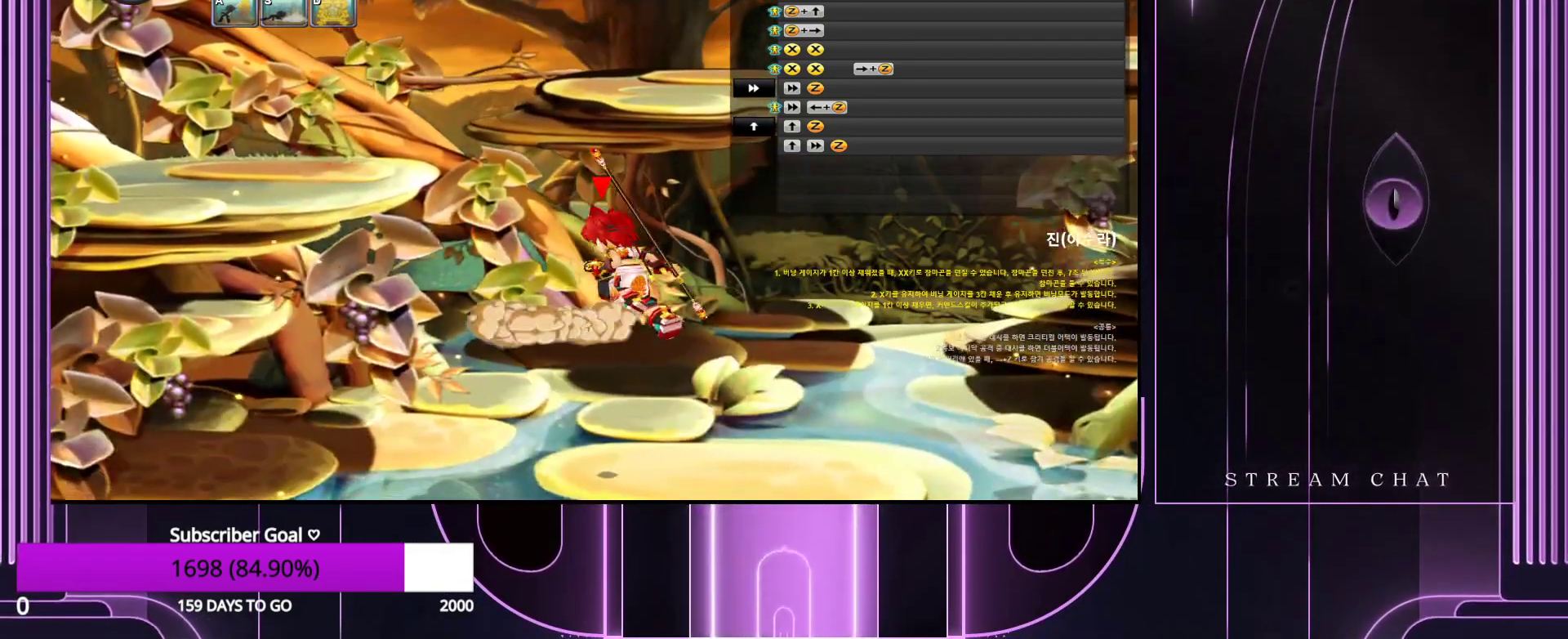
{"keys": ["left", "up"], "events": [[67, "left", "up"], [300, "left", "down"], [350, "left", "up"], [433, "left", "down"], [483, "up", "down"]]}
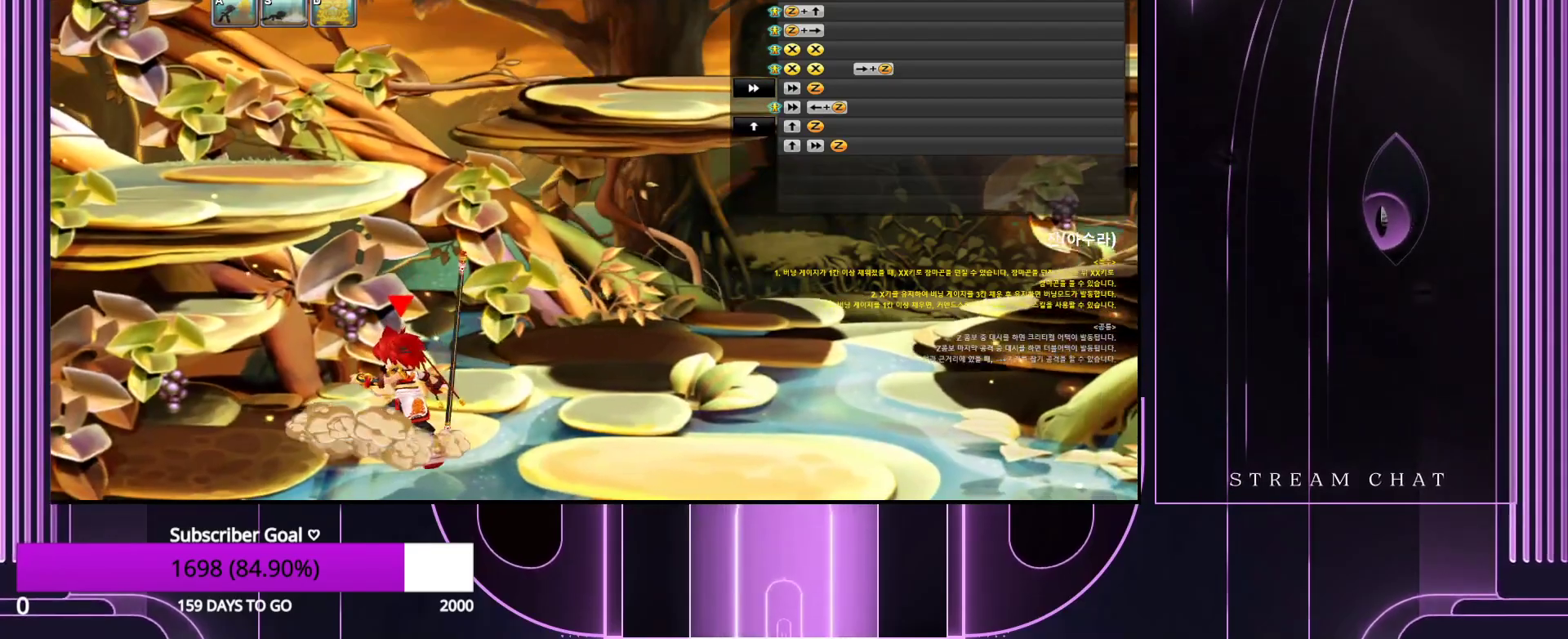
{"keys": ["right"], "events": [[217, "left", "up"], [217, "up", "up"], [450, "right", "down"]]}
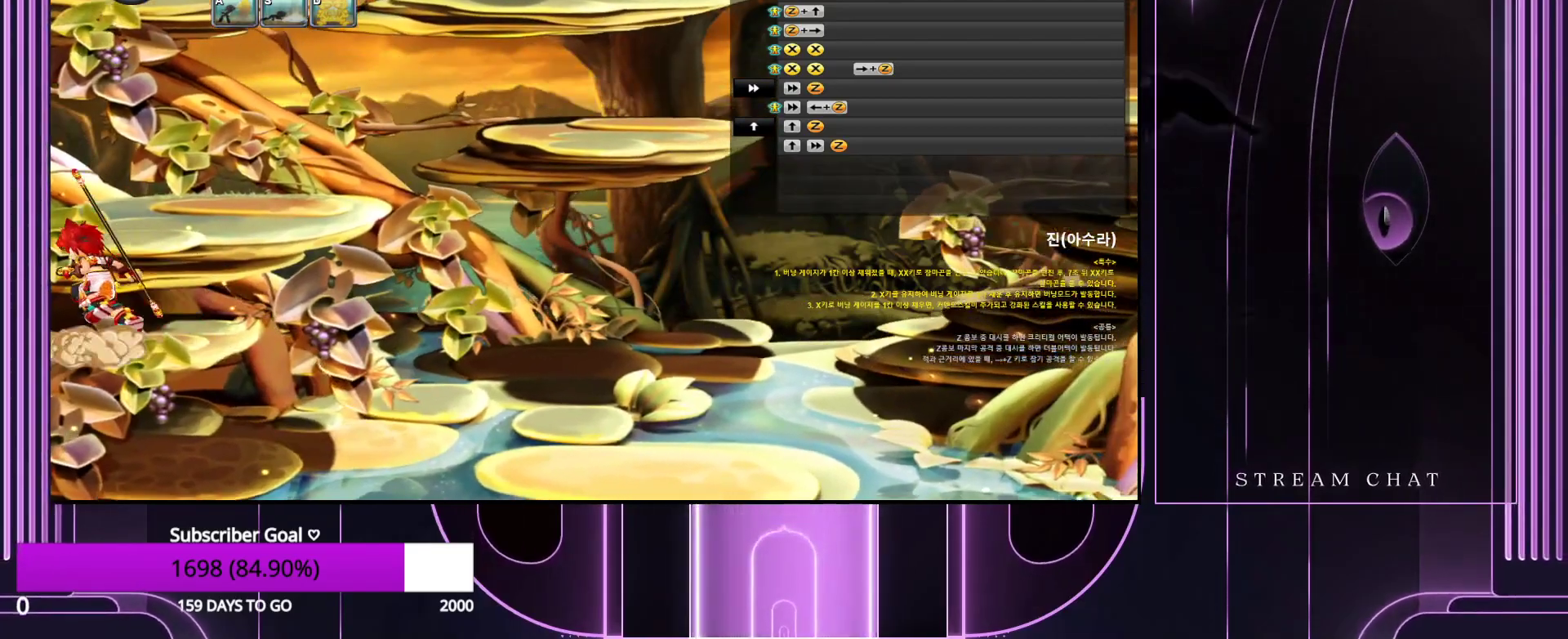
{"keys": [], "events": [[50, "up", "down"], [233, "right", "up"], [233, "up", "up"]]}